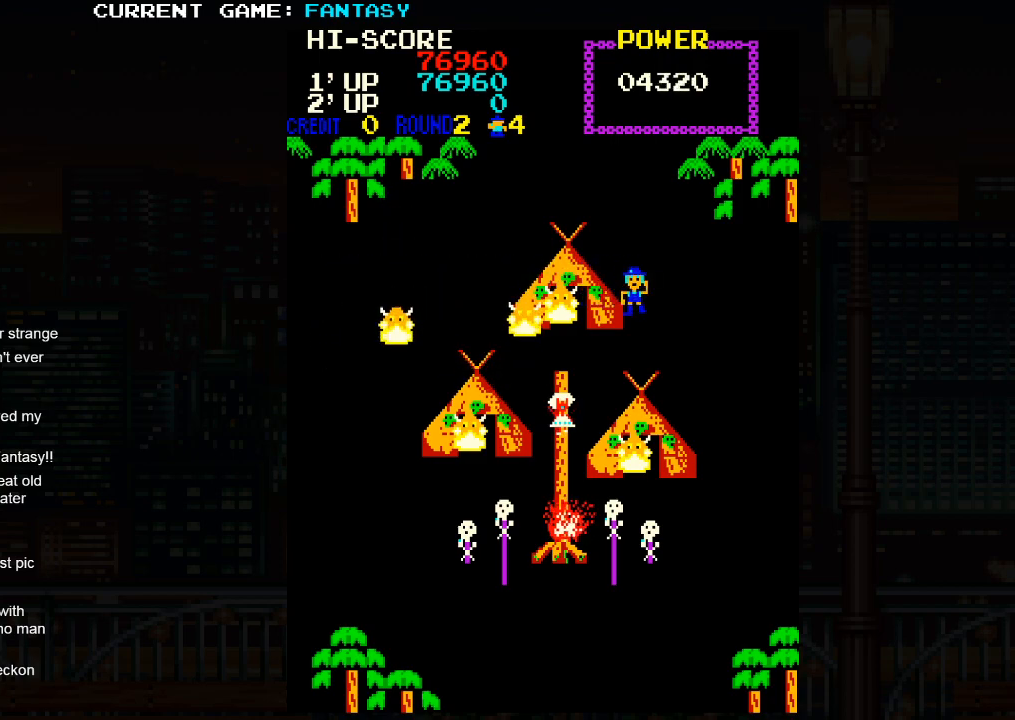
Gameplay with a controller (arcade stick); each line is a JSON object with the inputs held at the frame after it. "events" lists button and stick changes between this image and that frame as [ms after this image, input, new state], when the widget could be followed in between. Not read: L3 R3.
{"buttons": [], "left_stick": "left", "events": [[250, "left_stick", "left"]]}
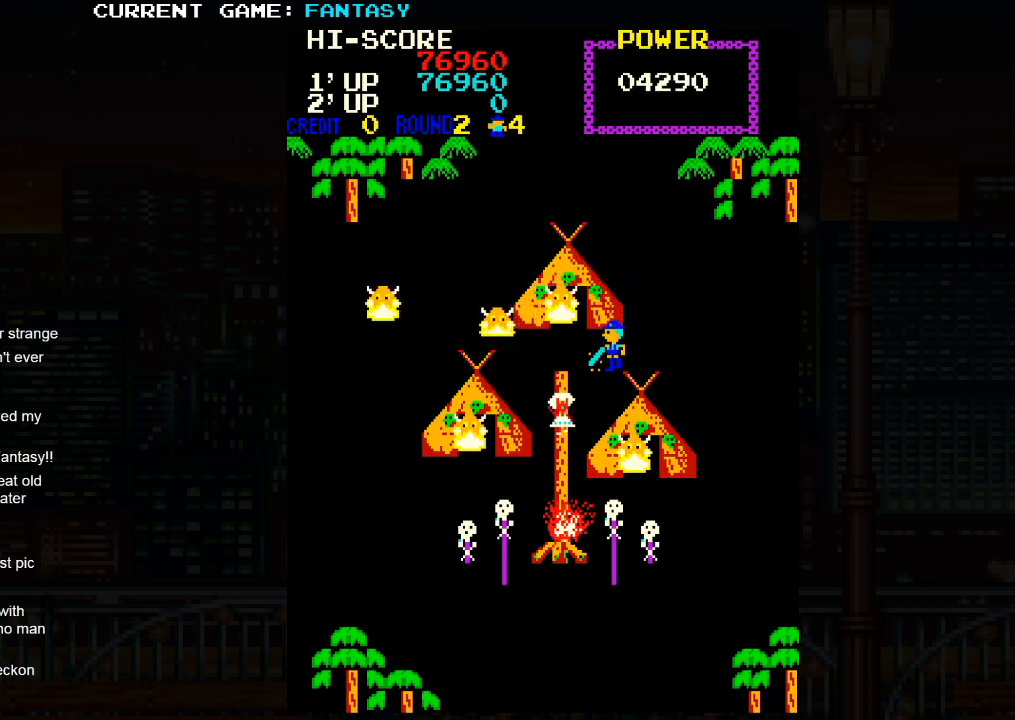
{"buttons": [], "left_stick": "left", "events": []}
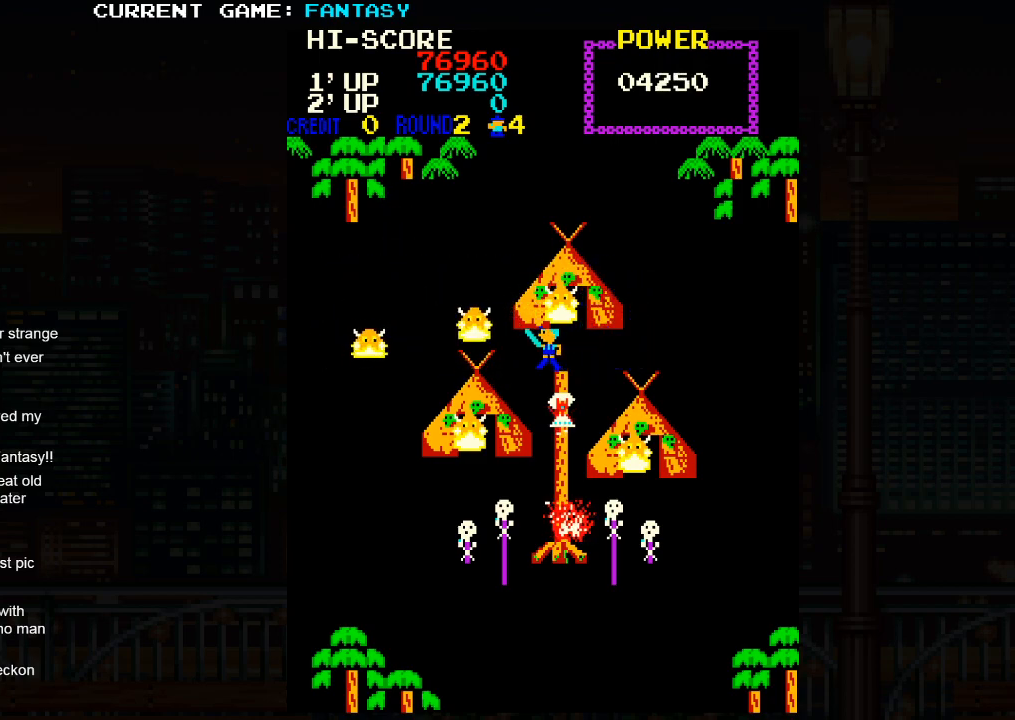
{"buttons": [], "left_stick": "left", "events": []}
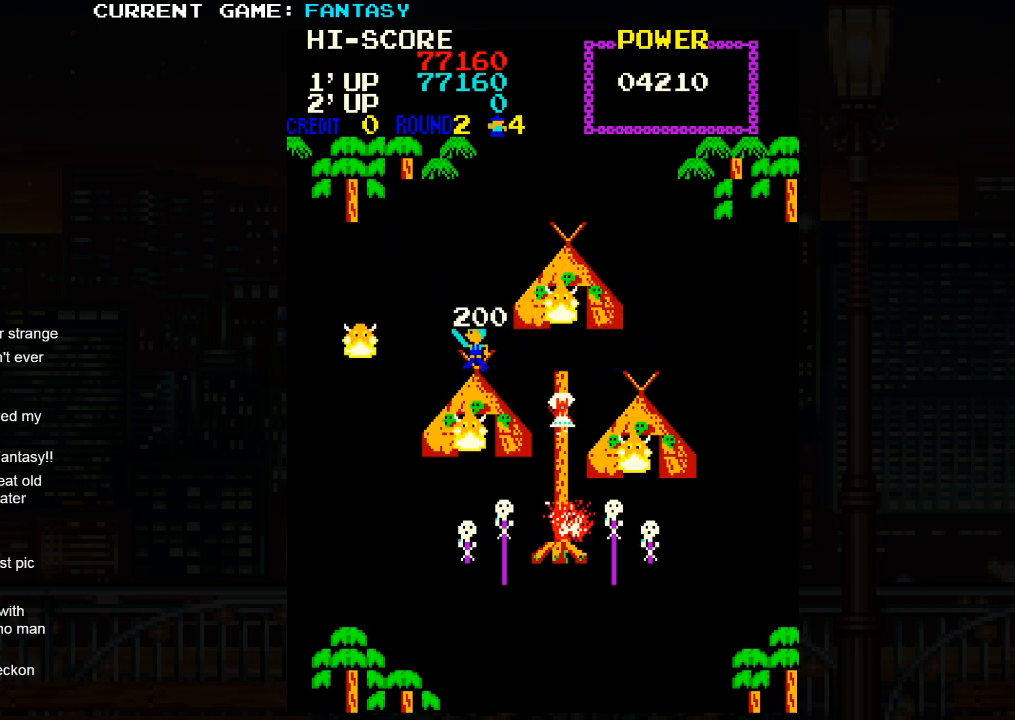
{"buttons": [], "left_stick": "left", "events": []}
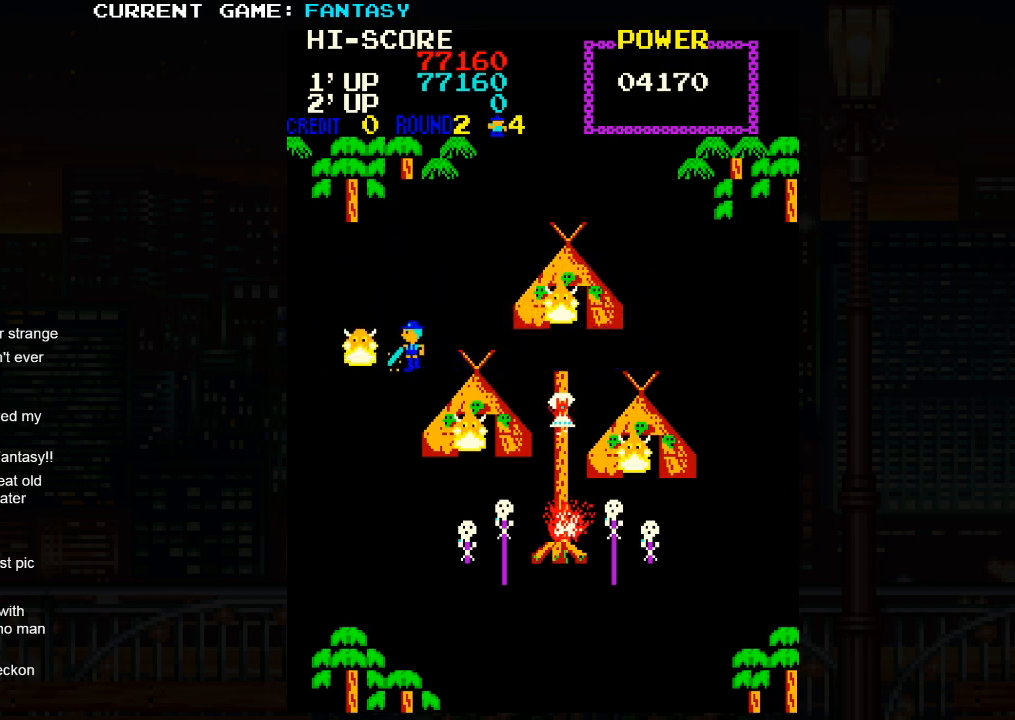
{"buttons": [], "left_stick": "left", "events": []}
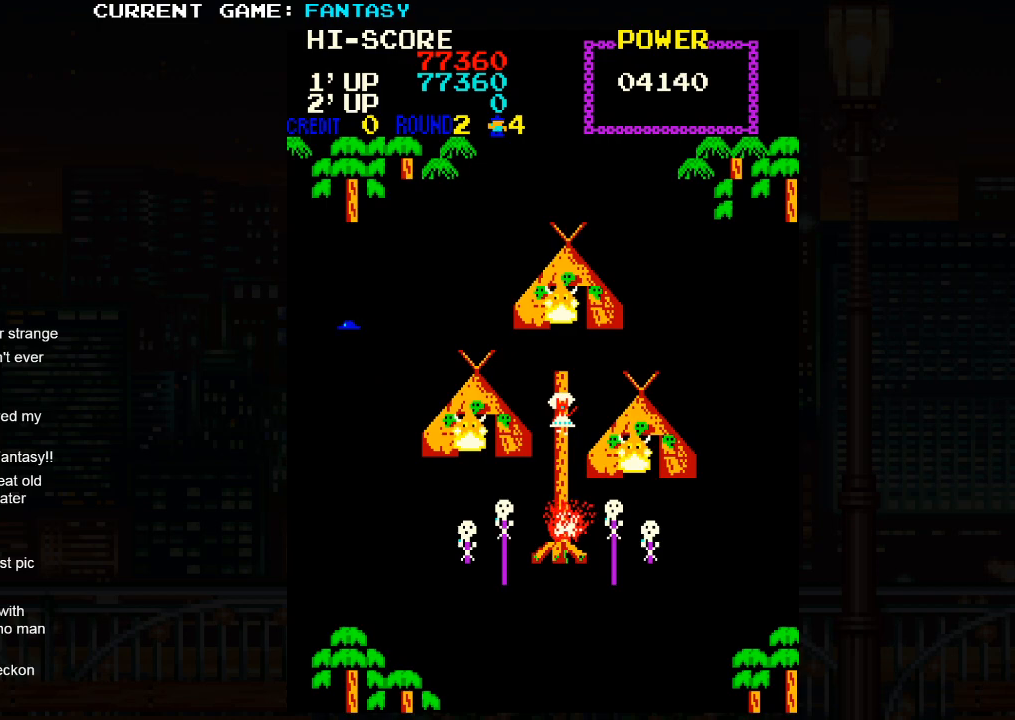
{"buttons": [], "left_stick": "down", "events": [[33, "left_stick", "down"]]}
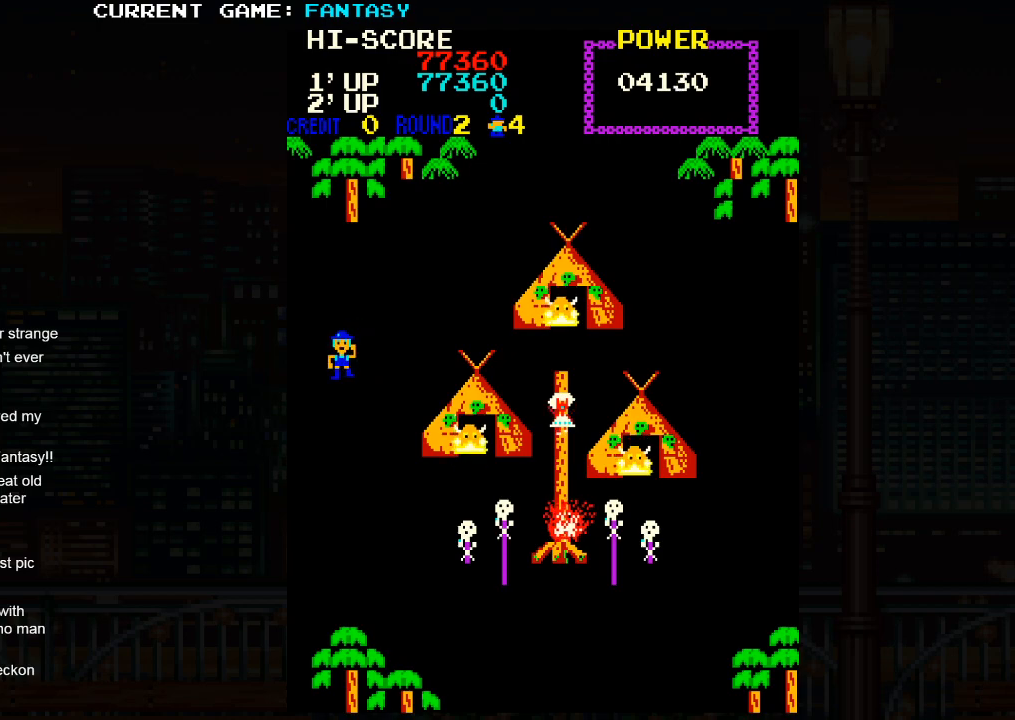
{"buttons": [], "left_stick": "down", "events": []}